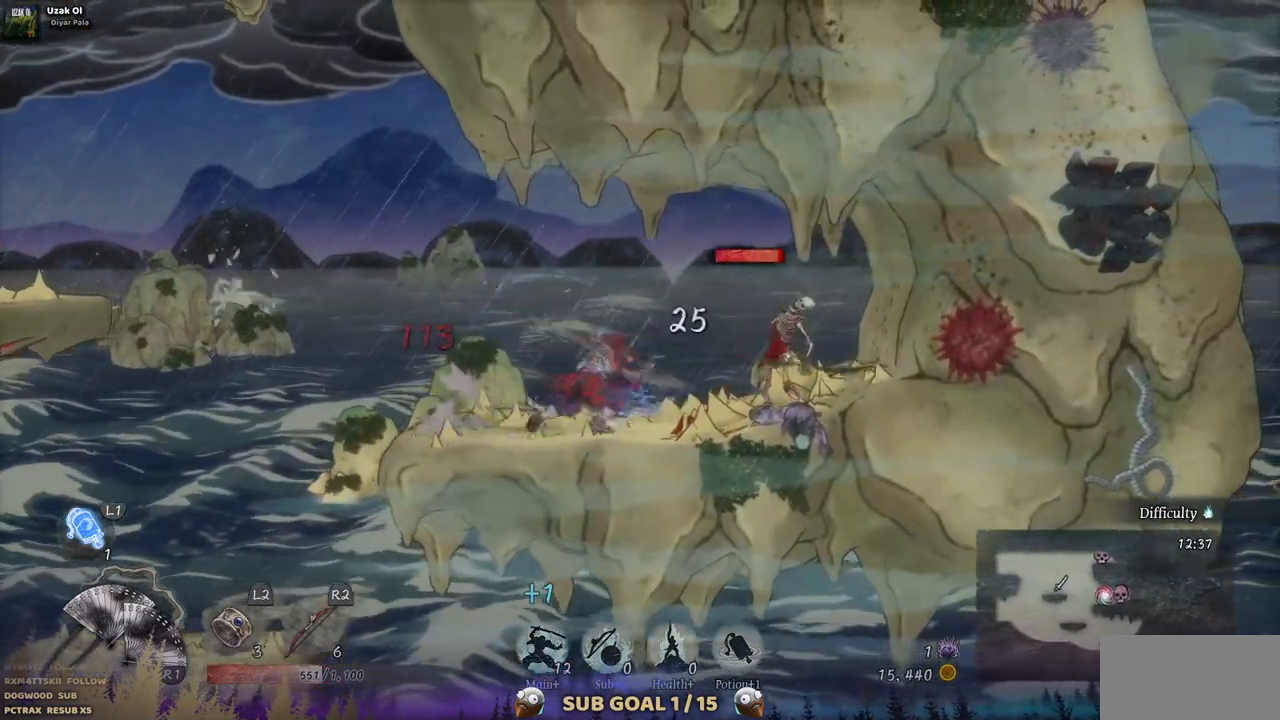
Gameplay with a controller (PlayStation layout); each line is a JSON object with the inputs held at the frame after it (dt_ms = milliseconds from this image to that frame). "events" lists button and stick changes between this image and that frame as [ms after this image, input, new state], when the widget could be followed in between. Not read: L1 L3 R1 R2.
{"dt_ms": 500, "buttons": ["SQUARE"], "left_stick": "center", "right_stick": "center", "events": [[67, "SQUARE", "down"], [183, "SQUARE", "up"], [267, "SQUARE", "down"], [367, "SQUARE", "up"], [433, "SQUARE", "down"]]}
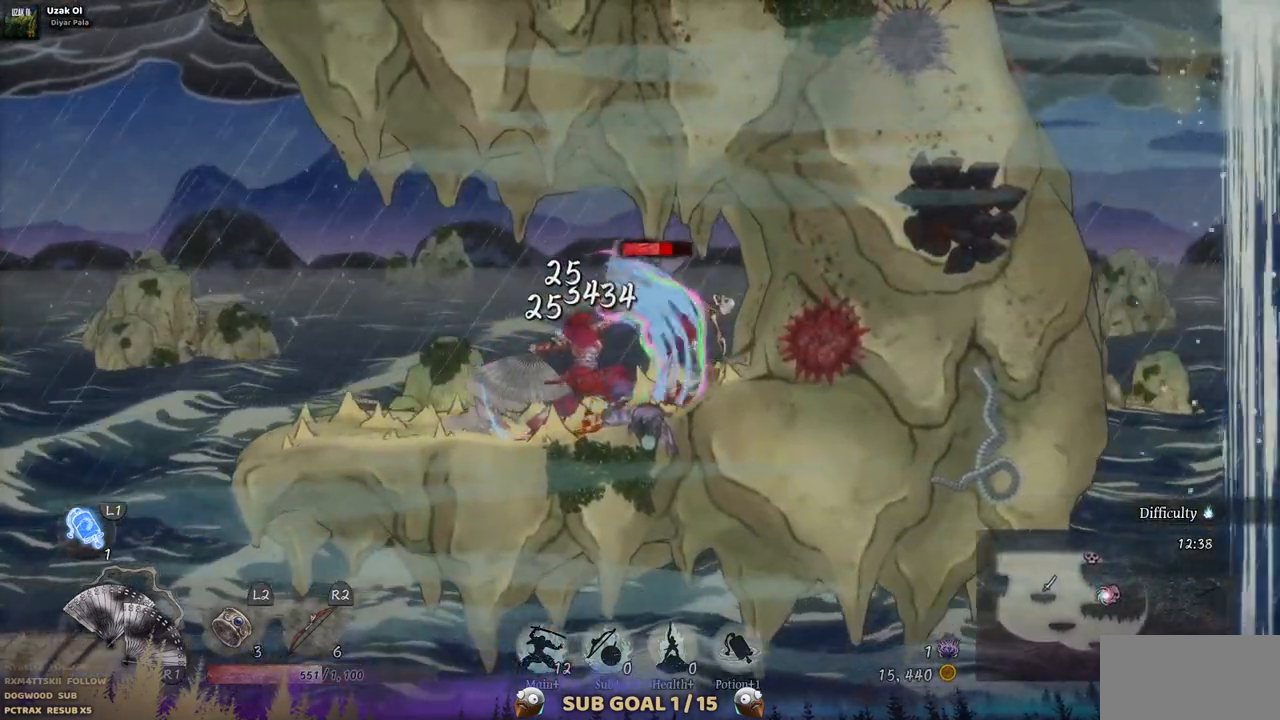
{"dt_ms": 500, "buttons": [], "left_stick": "center", "right_stick": "center", "events": [[17, "SQUARE", "up"], [83, "SQUARE", "down"], [183, "SQUARE", "up"], [250, "SQUARE", "down"], [333, "SQUARE", "up"], [383, "SQUARE", "down"], [467, "SQUARE", "up"]]}
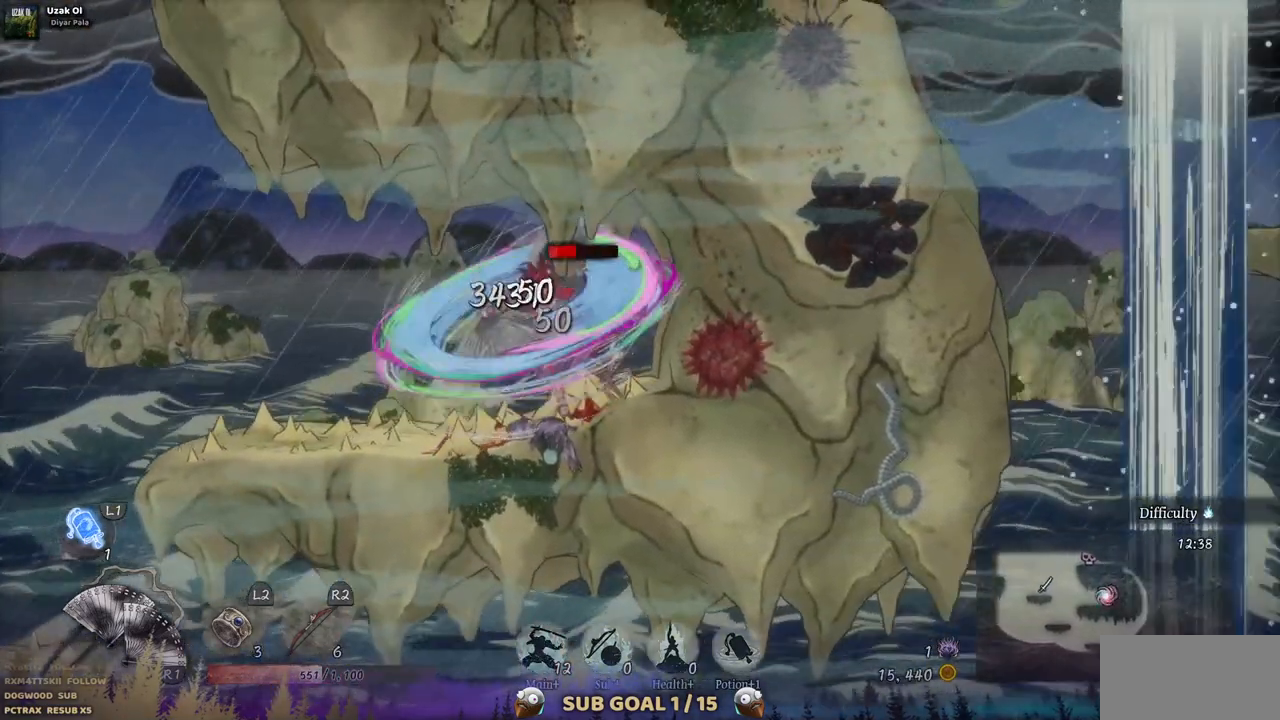
{"dt_ms": 500, "buttons": [], "left_stick": "center", "right_stick": "center", "events": [[33, "SQUARE", "down"], [133, "SQUARE", "up"], [200, "SQUARE", "down"], [300, "SQUARE", "up"], [350, "SQUARE", "down"], [433, "SQUARE", "up"]]}
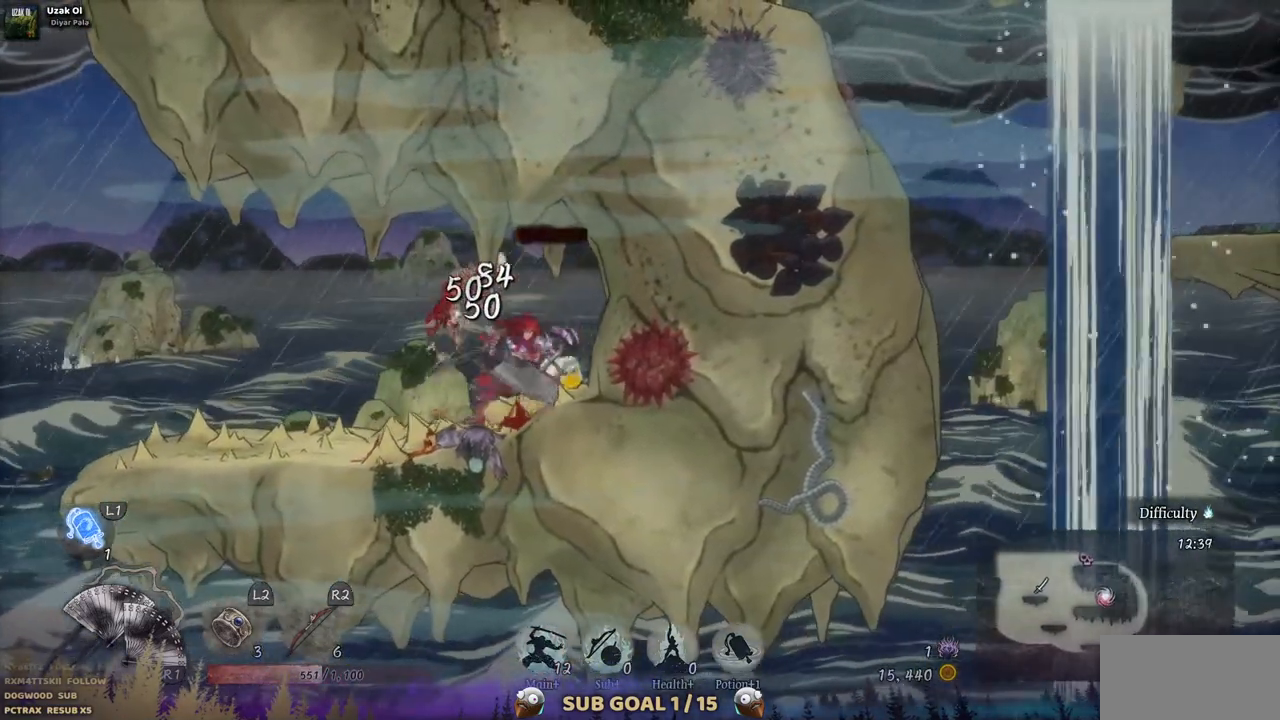
{"dt_ms": 500, "buttons": [], "left_stick": "center", "right_stick": "center", "events": [[17, "SQUARE", "down"], [100, "SQUARE", "up"]]}
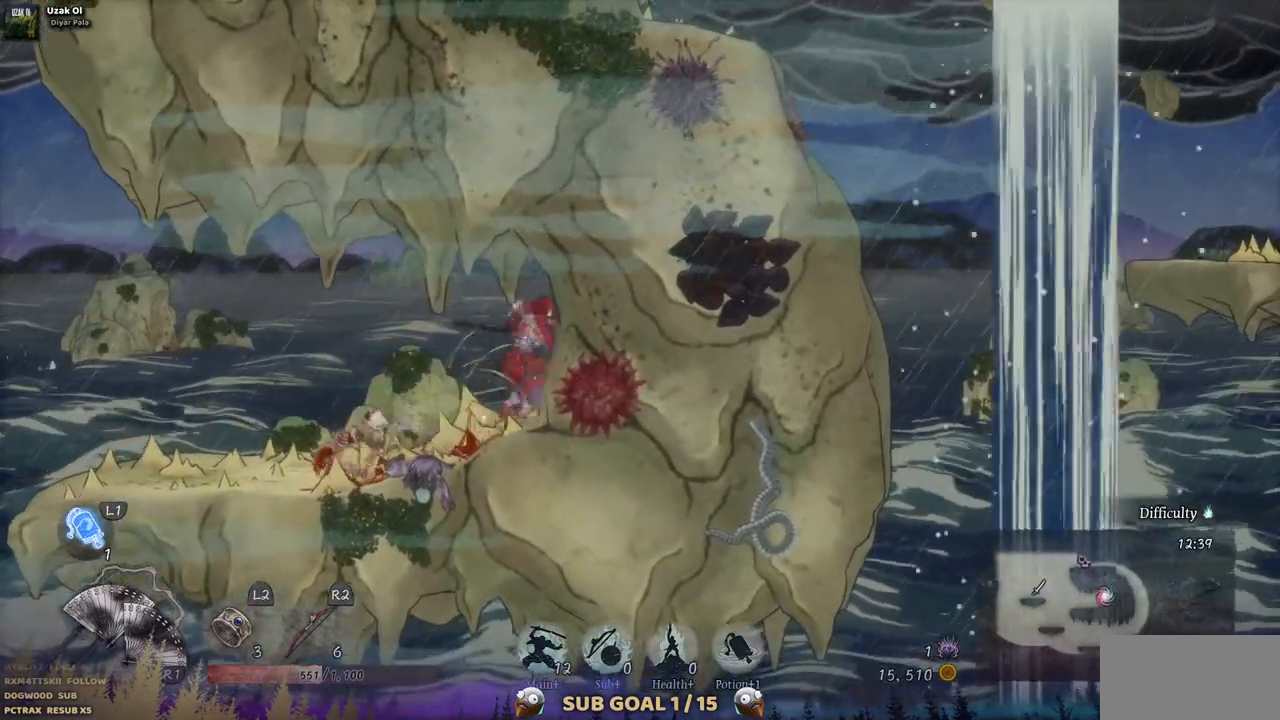
{"dt_ms": 500, "buttons": ["DPAD_LEFT"], "left_stick": "center", "right_stick": "center", "events": [[100, "DPAD_LEFT", "down"]]}
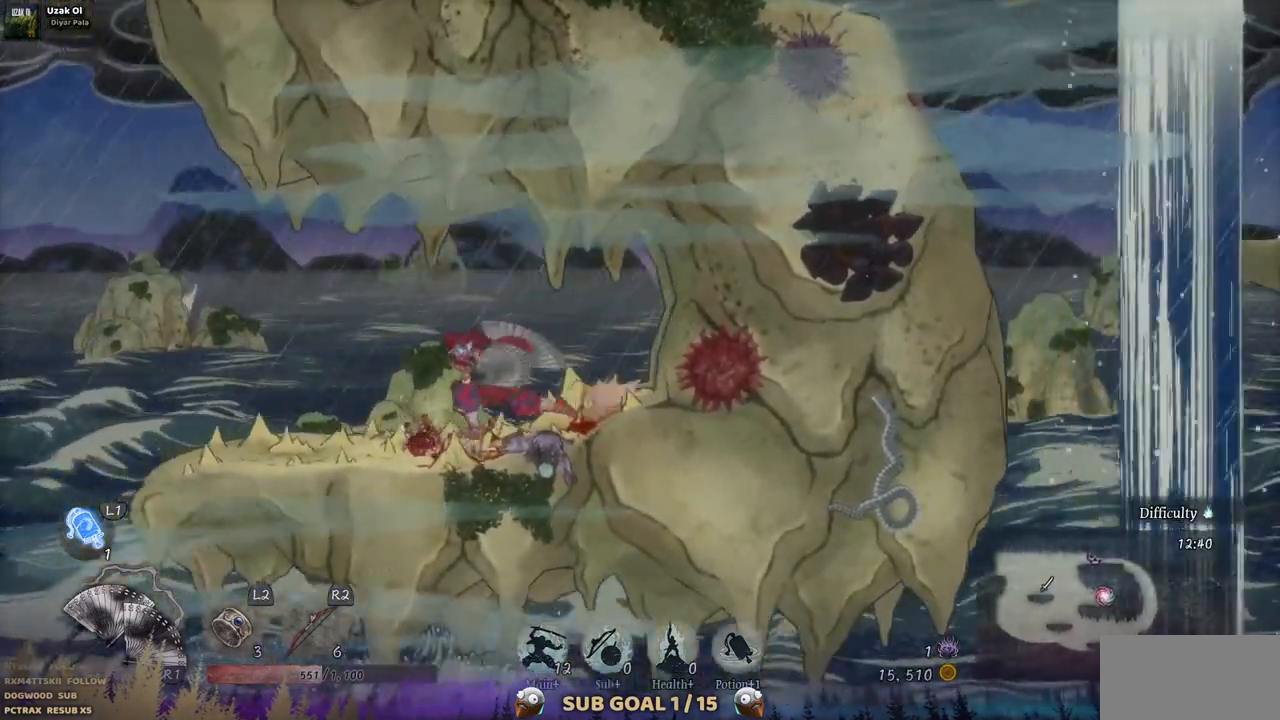
{"dt_ms": 500, "buttons": ["DPAD_LEFT"], "left_stick": "center", "right_stick": "center", "events": []}
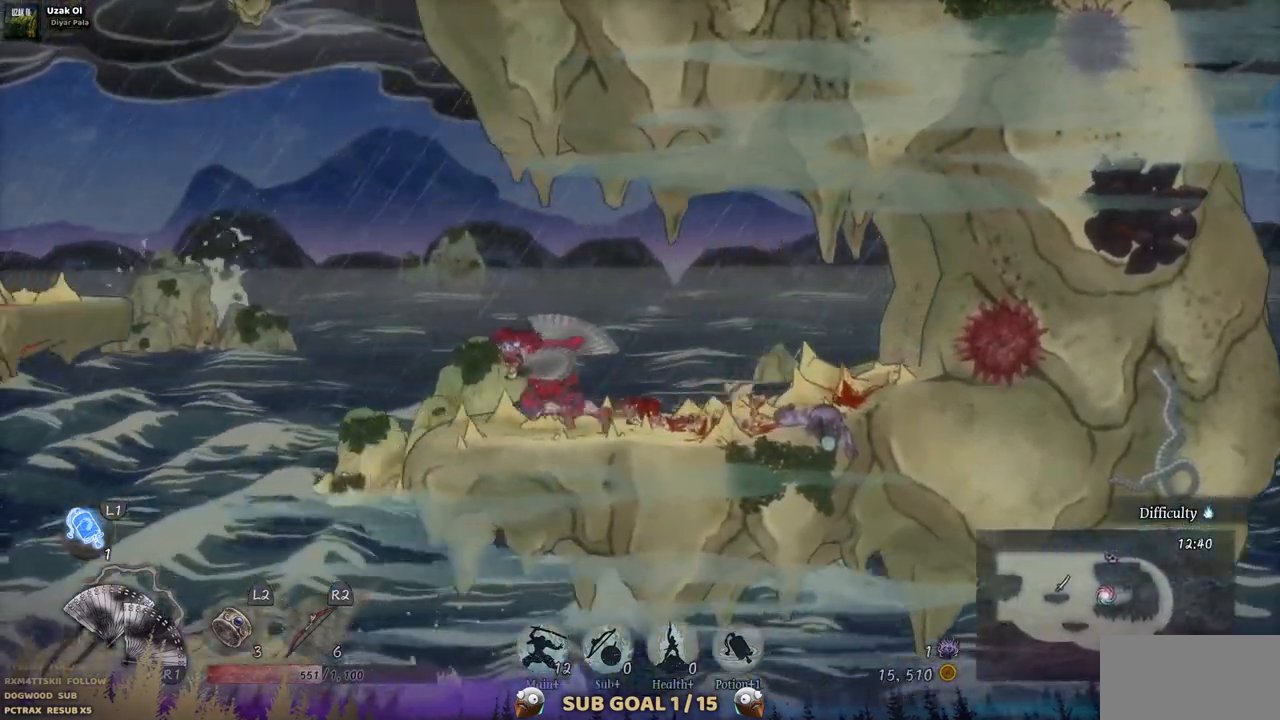
{"dt_ms": 500, "buttons": ["DPAD_LEFT"], "left_stick": "center", "right_stick": "center", "events": []}
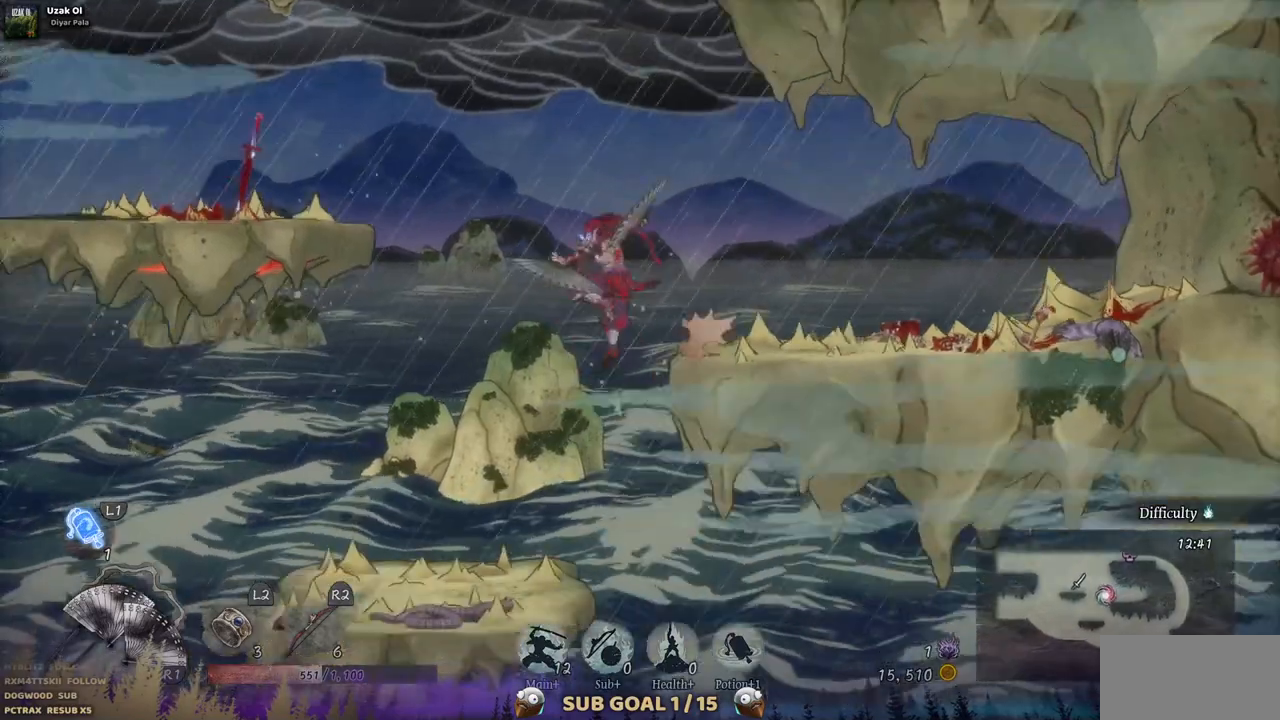
{"dt_ms": 500, "buttons": [], "left_stick": "center", "right_stick": "center", "events": [[350, "DPAD_LEFT", "up"]]}
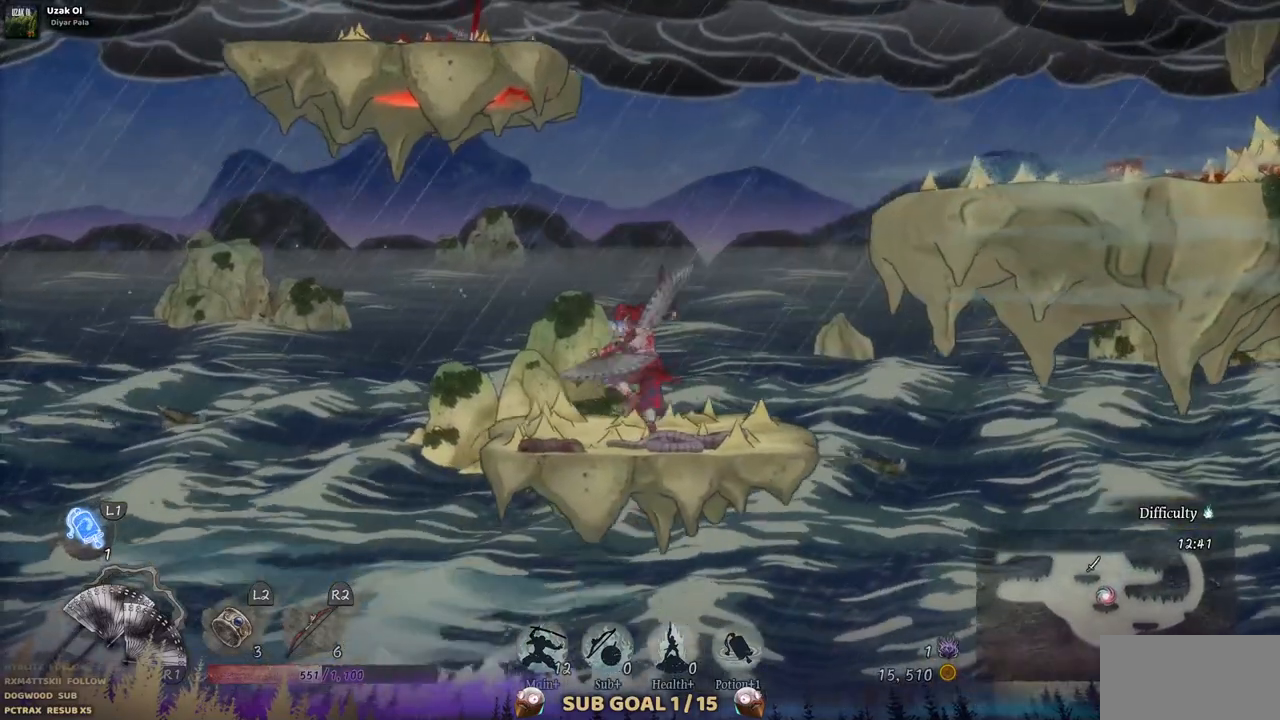
{"dt_ms": 500, "buttons": [], "left_stick": "center", "right_stick": "center", "events": []}
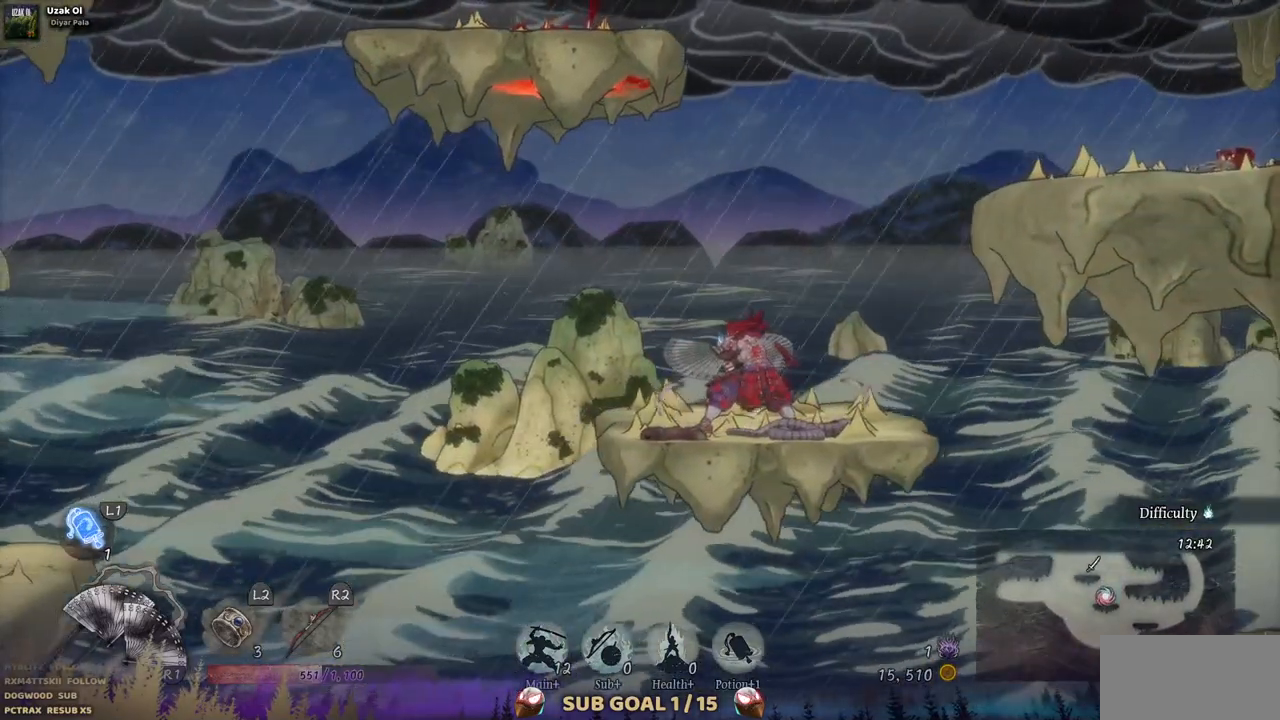
{"dt_ms": 500, "buttons": [], "left_stick": "center", "right_stick": "center", "events": []}
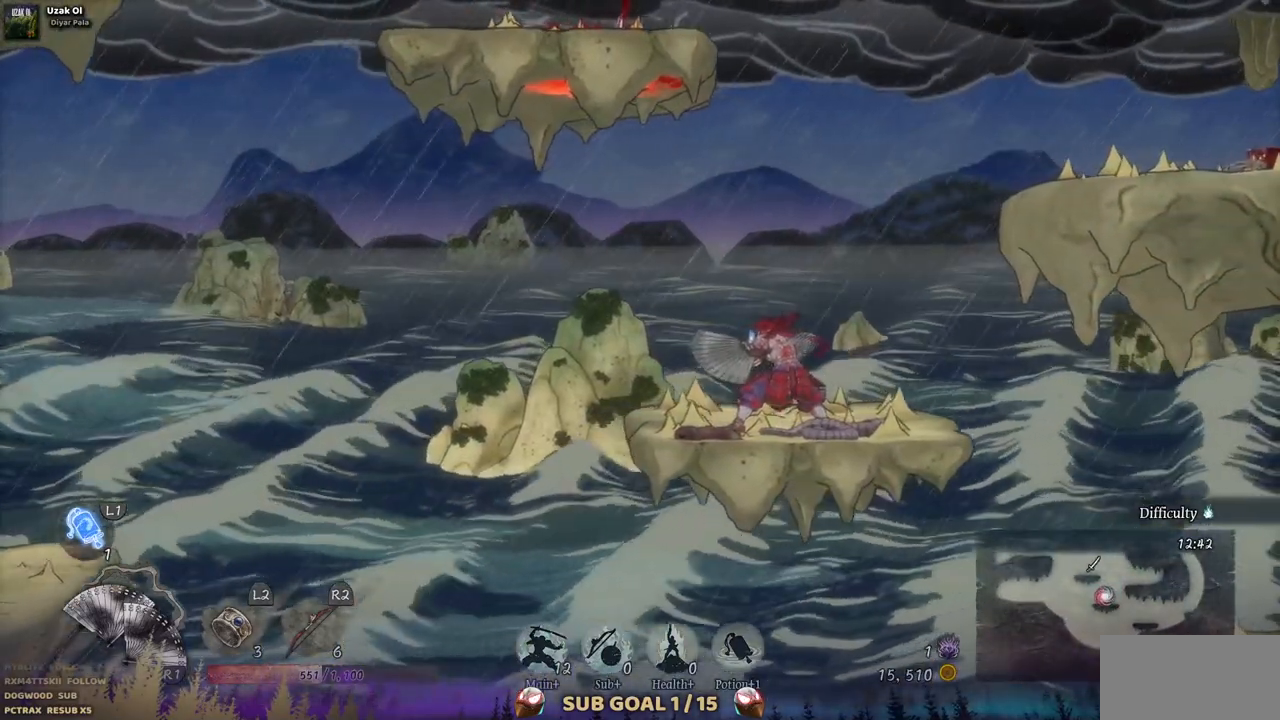
{"dt_ms": 500, "buttons": [], "left_stick": "center", "right_stick": "center", "events": [[67, "DPAD_LEFT", "down"], [383, "DPAD_LEFT", "up"]]}
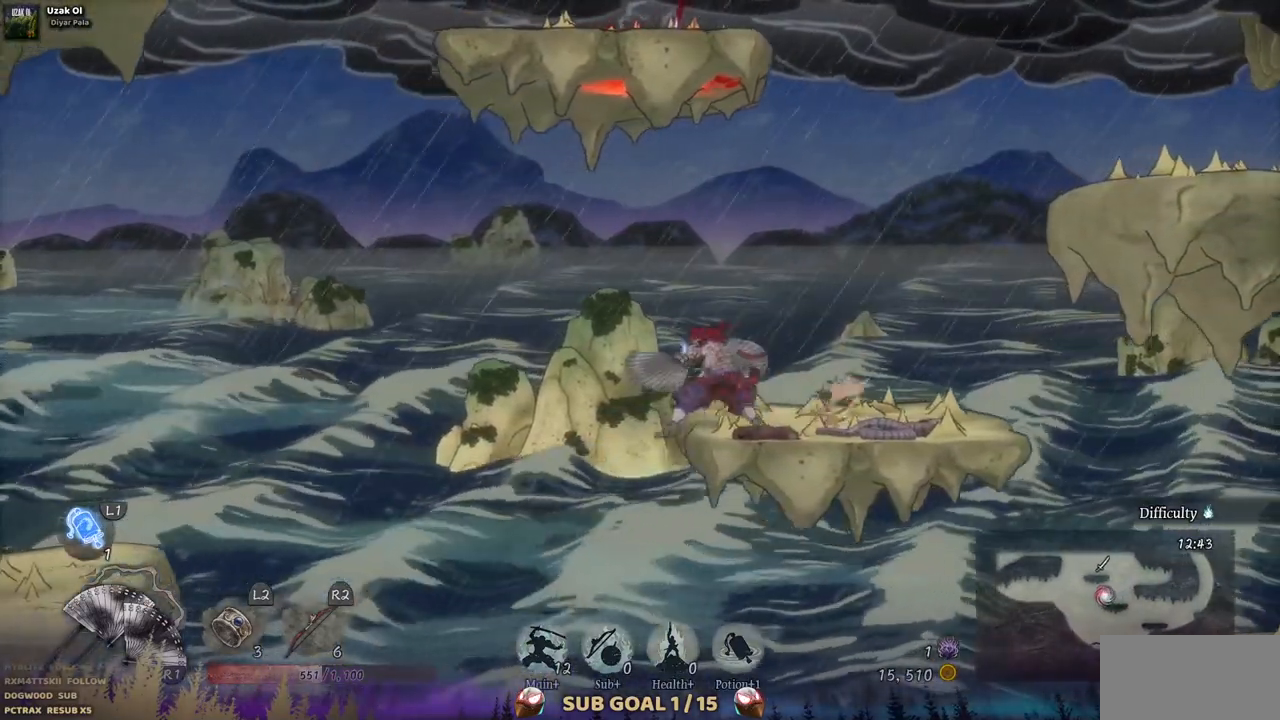
{"dt_ms": 500, "buttons": ["CROSS", "DPAD_LEFT"], "left_stick": "center", "right_stick": "center", "events": [[217, "DPAD_LEFT", "down"], [317, "CROSS", "down"]]}
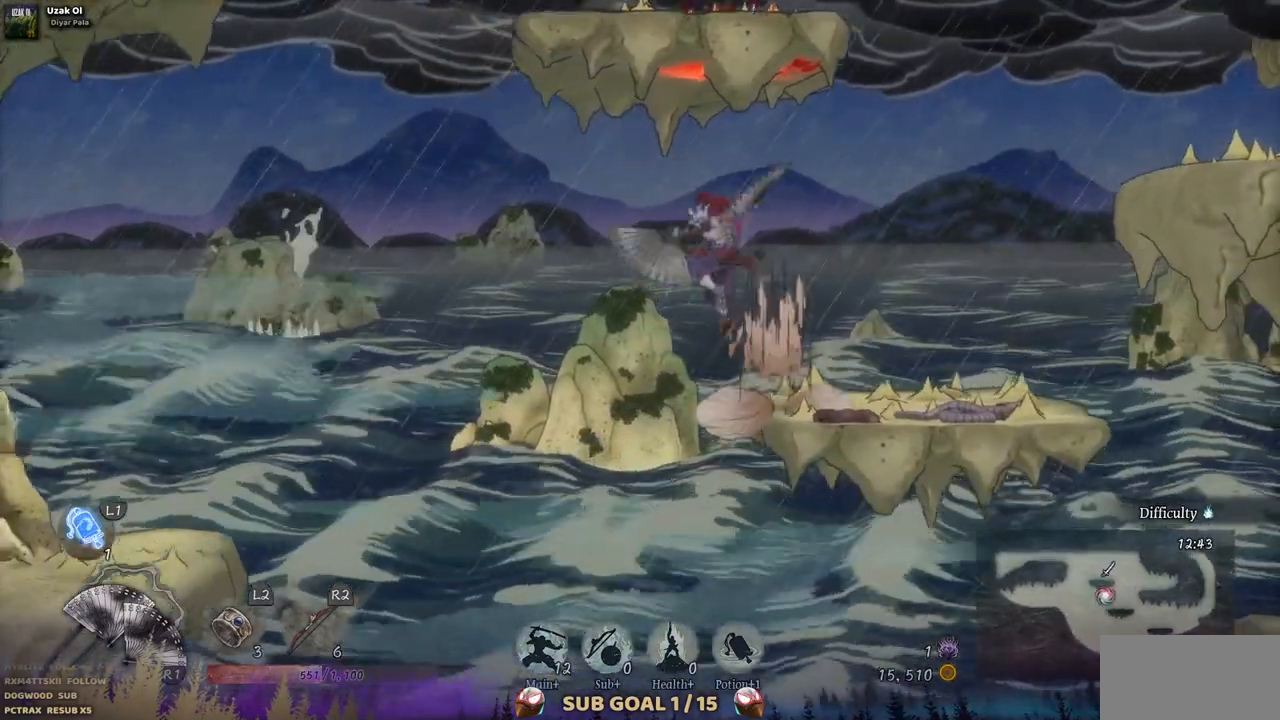
{"dt_ms": 500, "buttons": ["DPAD_LEFT"], "left_stick": "center", "right_stick": "center", "events": [[367, "CROSS", "up"]]}
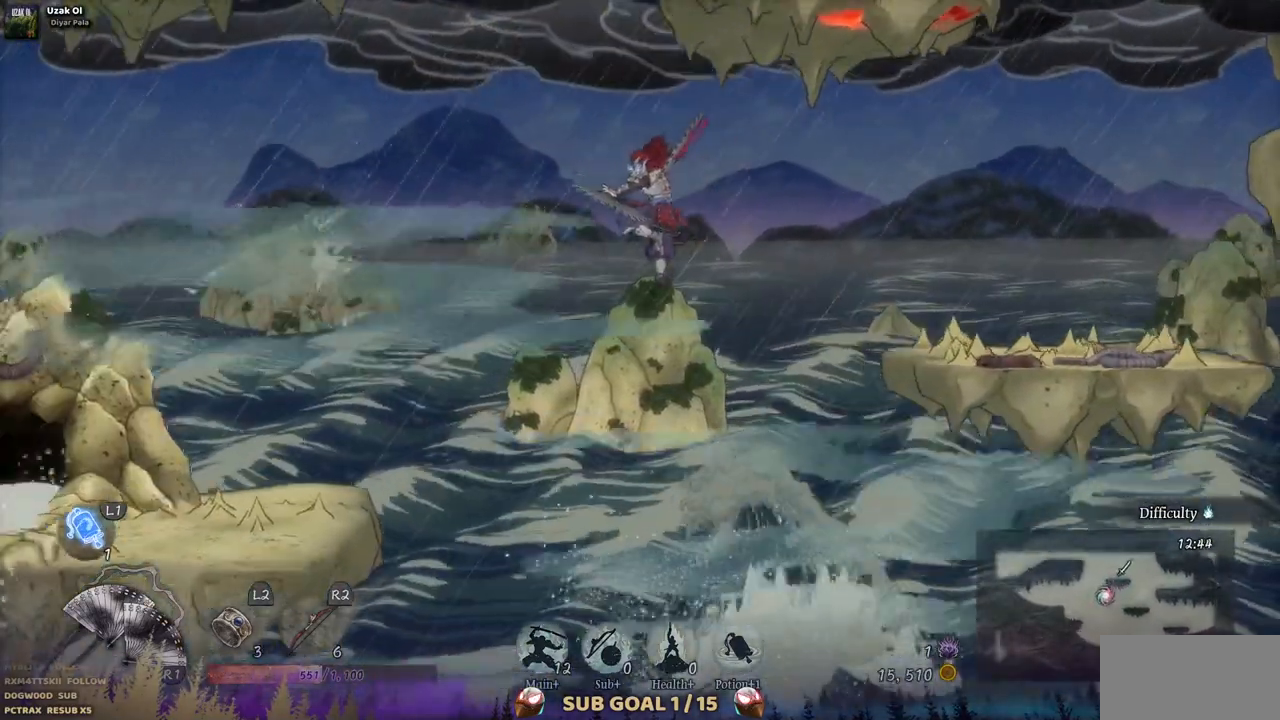
{"dt_ms": 500, "buttons": ["DPAD_LEFT"], "left_stick": "center", "right_stick": "center", "events": [[133, "CROSS", "down"], [433, "CROSS", "up"]]}
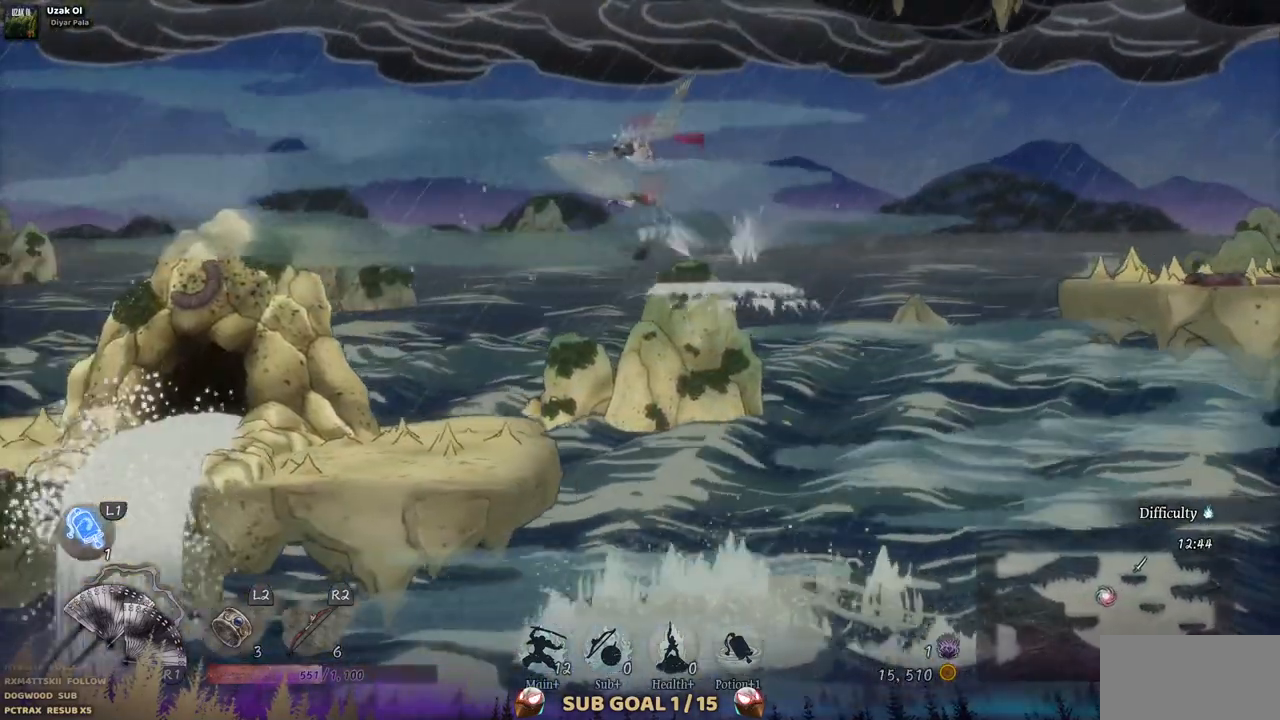
{"dt_ms": 500, "buttons": ["DPAD_LEFT"], "left_stick": "center", "right_stick": "center", "events": []}
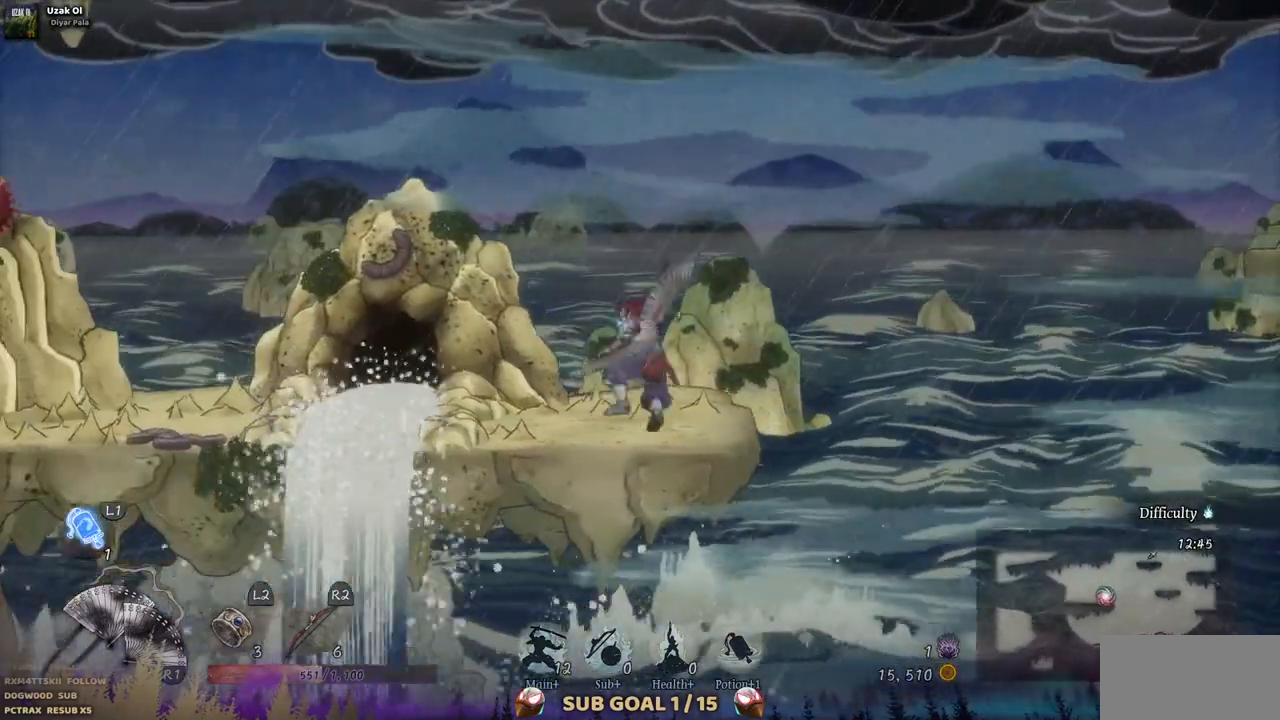
{"dt_ms": 500, "buttons": ["DPAD_LEFT"], "left_stick": "center", "right_stick": "center", "events": []}
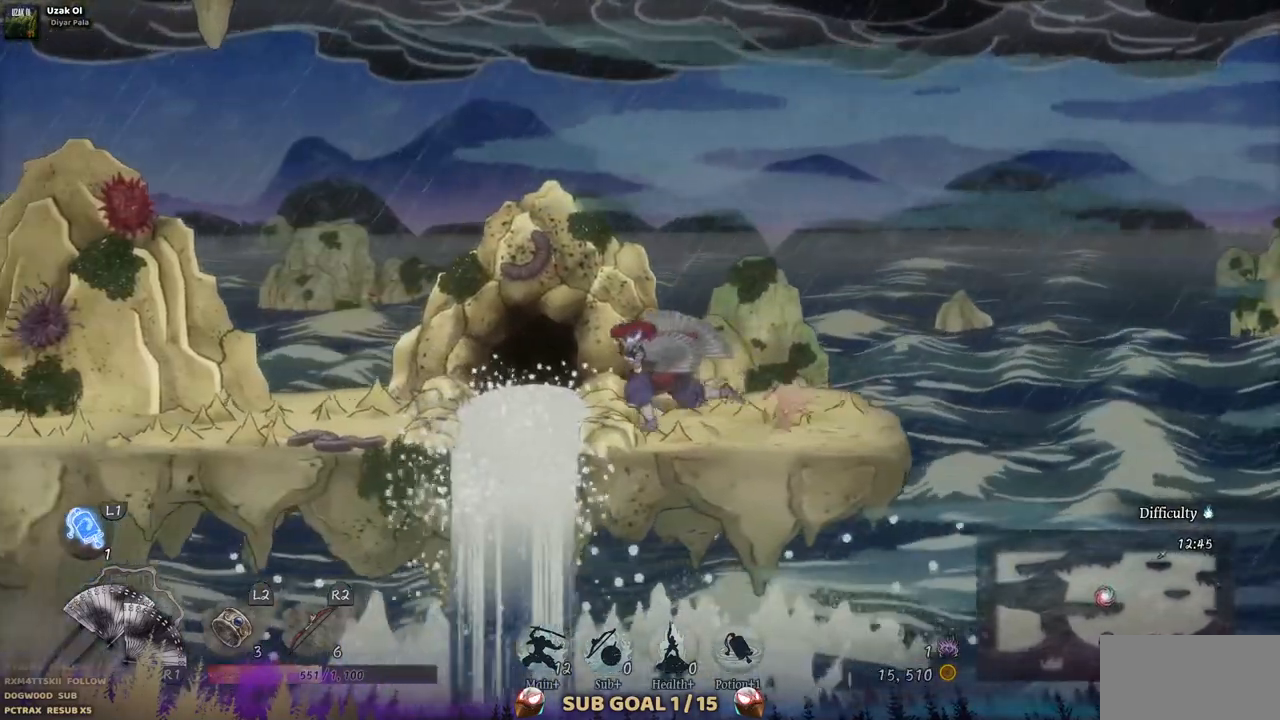
{"dt_ms": 500, "buttons": ["DPAD_LEFT"], "left_stick": "center", "right_stick": "center", "events": []}
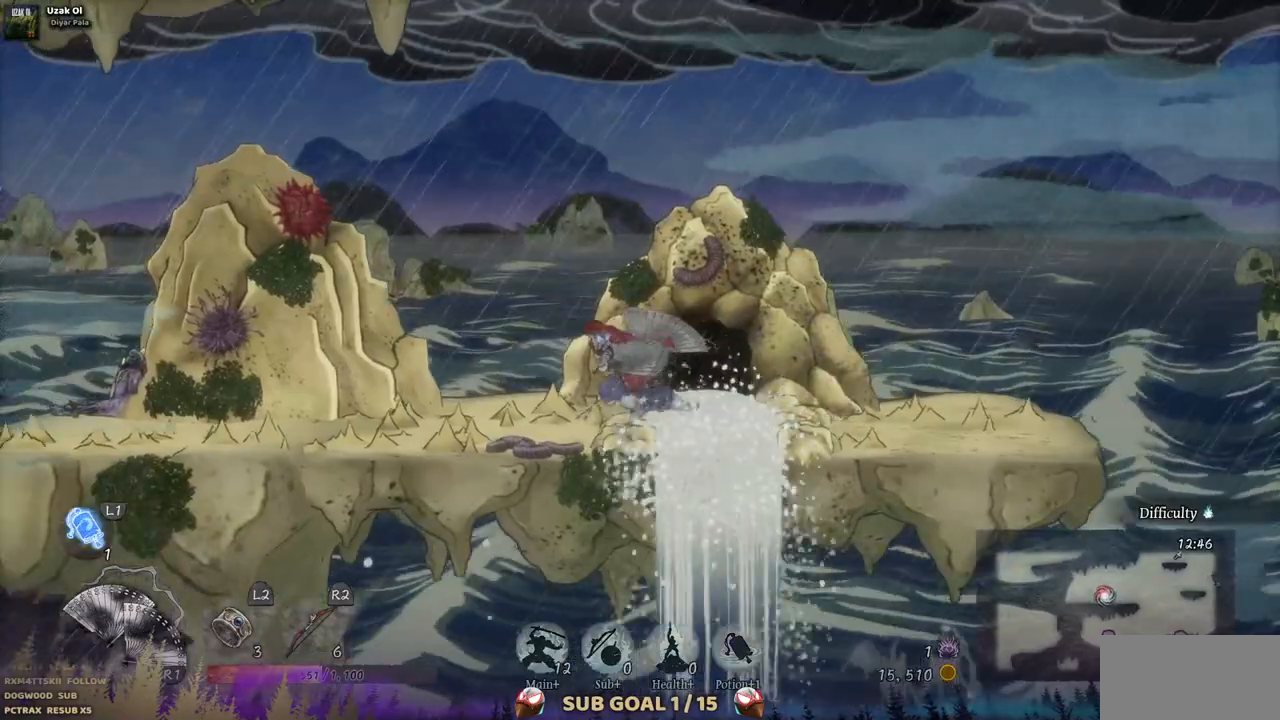
{"dt_ms": 500, "buttons": ["DPAD_LEFT"], "left_stick": "center", "right_stick": "center", "events": []}
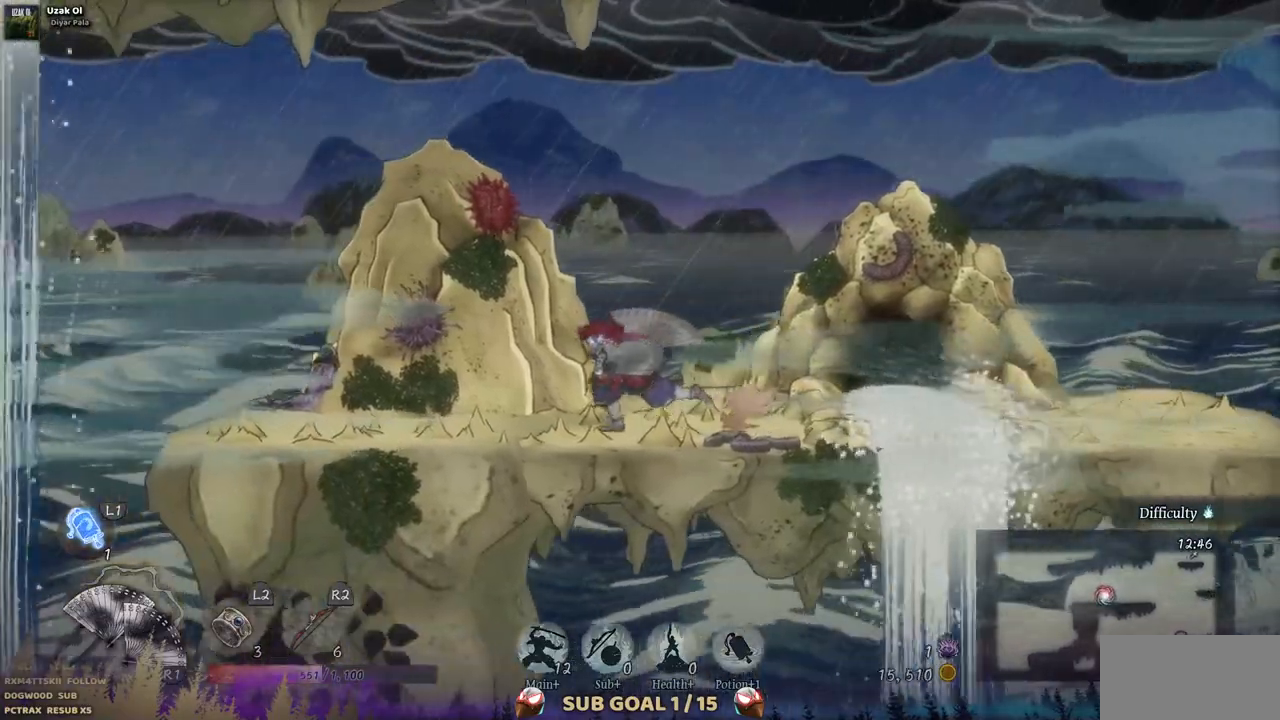
{"dt_ms": 500, "buttons": ["DPAD_LEFT"], "left_stick": "center", "right_stick": "center", "events": []}
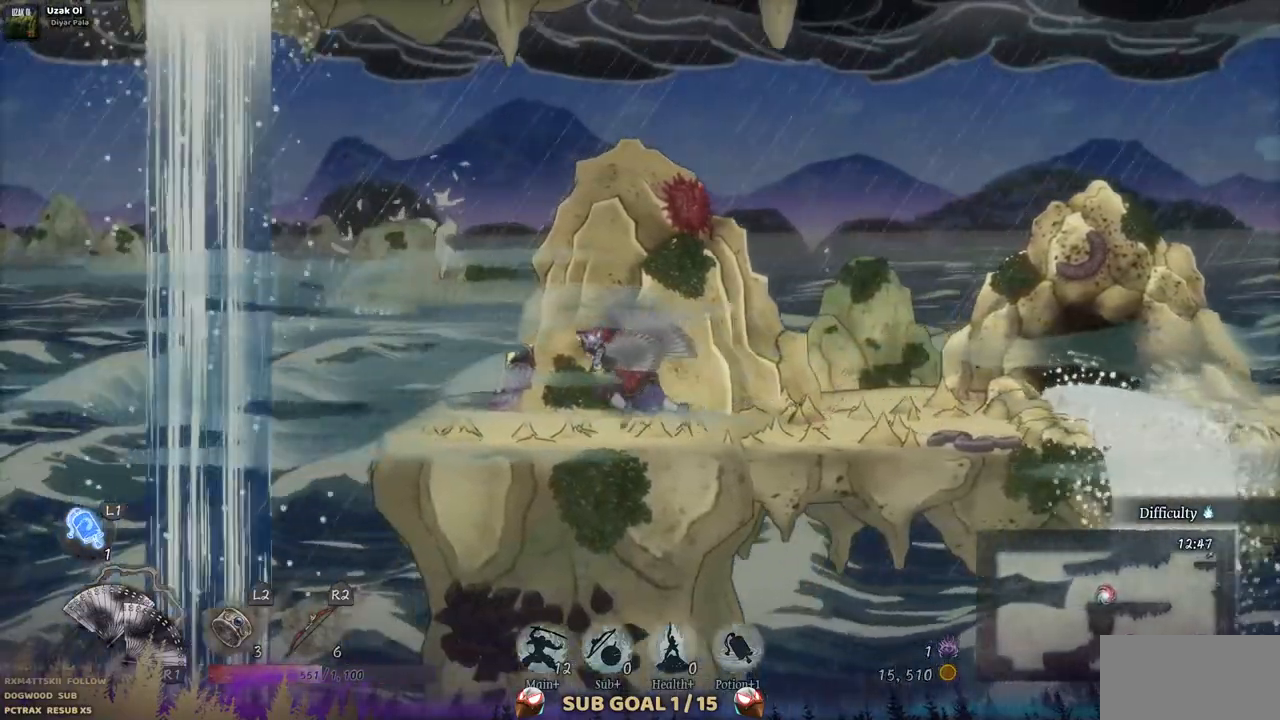
{"dt_ms": 500, "buttons": [], "left_stick": "center", "right_stick": "center", "events": [[317, "DPAD_LEFT", "up"]]}
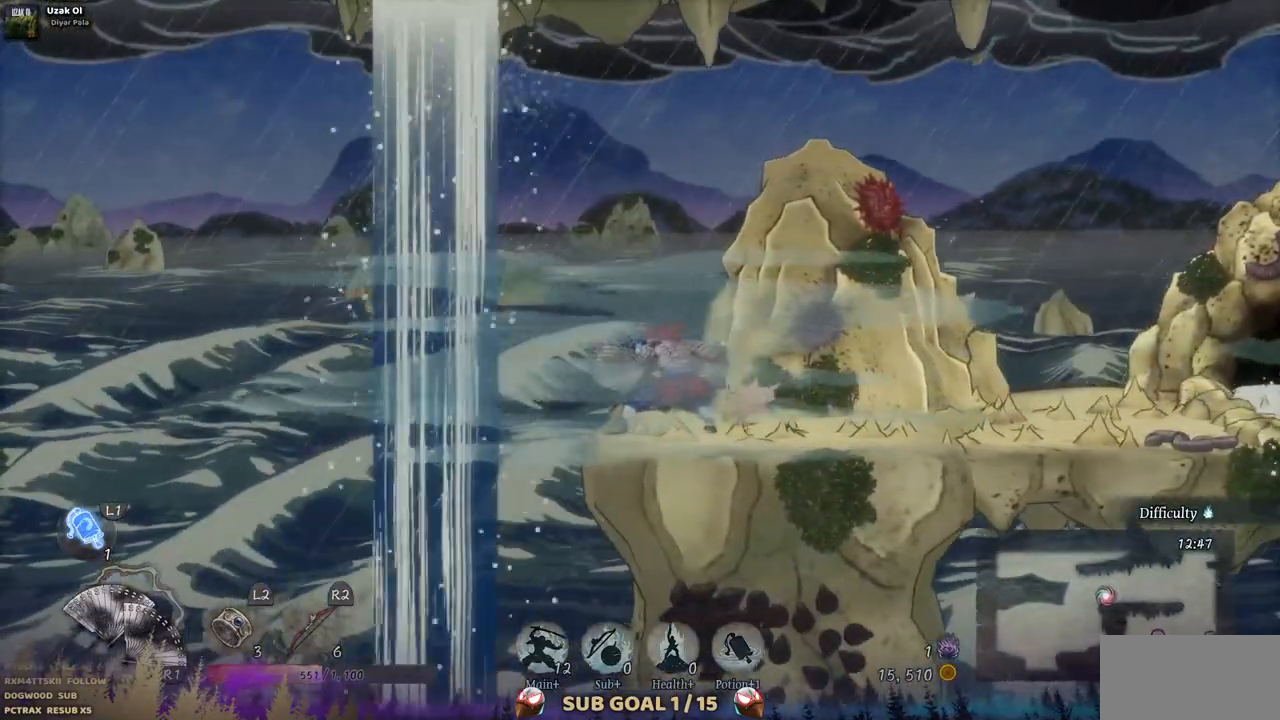
{"dt_ms": 500, "buttons": [], "left_stick": "center", "right_stick": "center", "events": []}
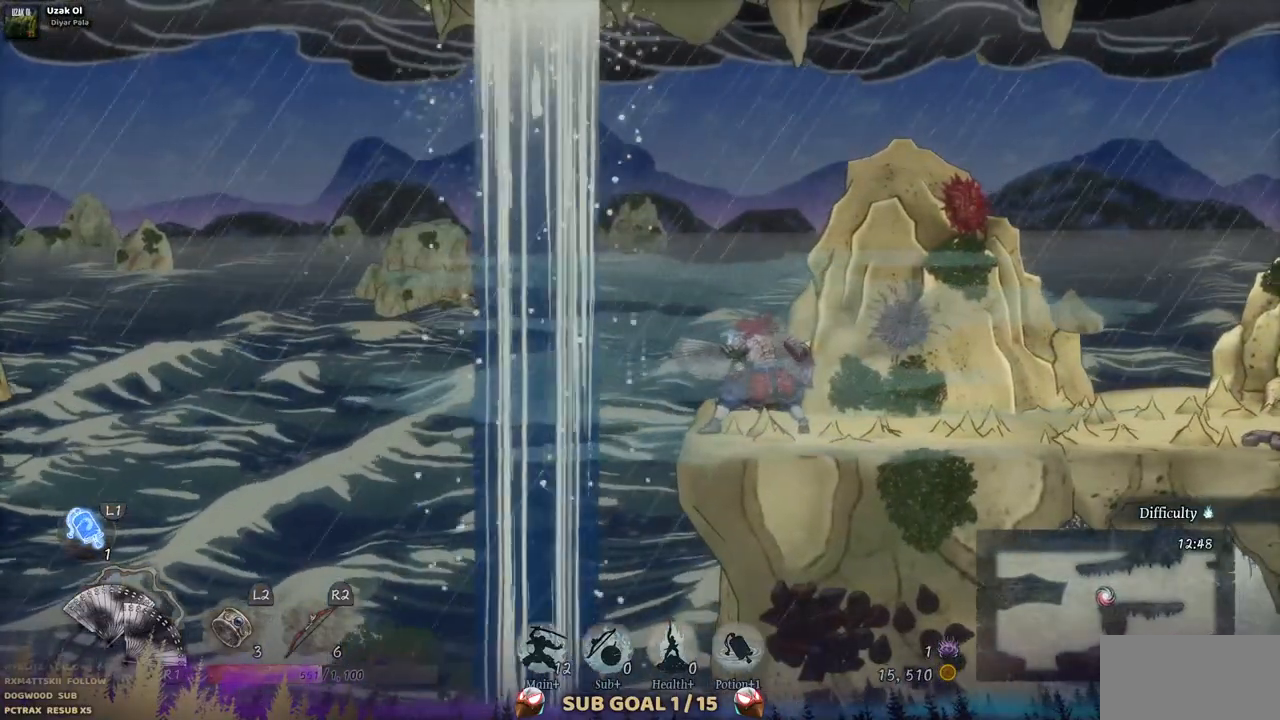
{"dt_ms": 500, "buttons": ["DPAD_RIGHT"], "left_stick": "center", "right_stick": "center", "events": [[100, "DPAD_RIGHT", "down"]]}
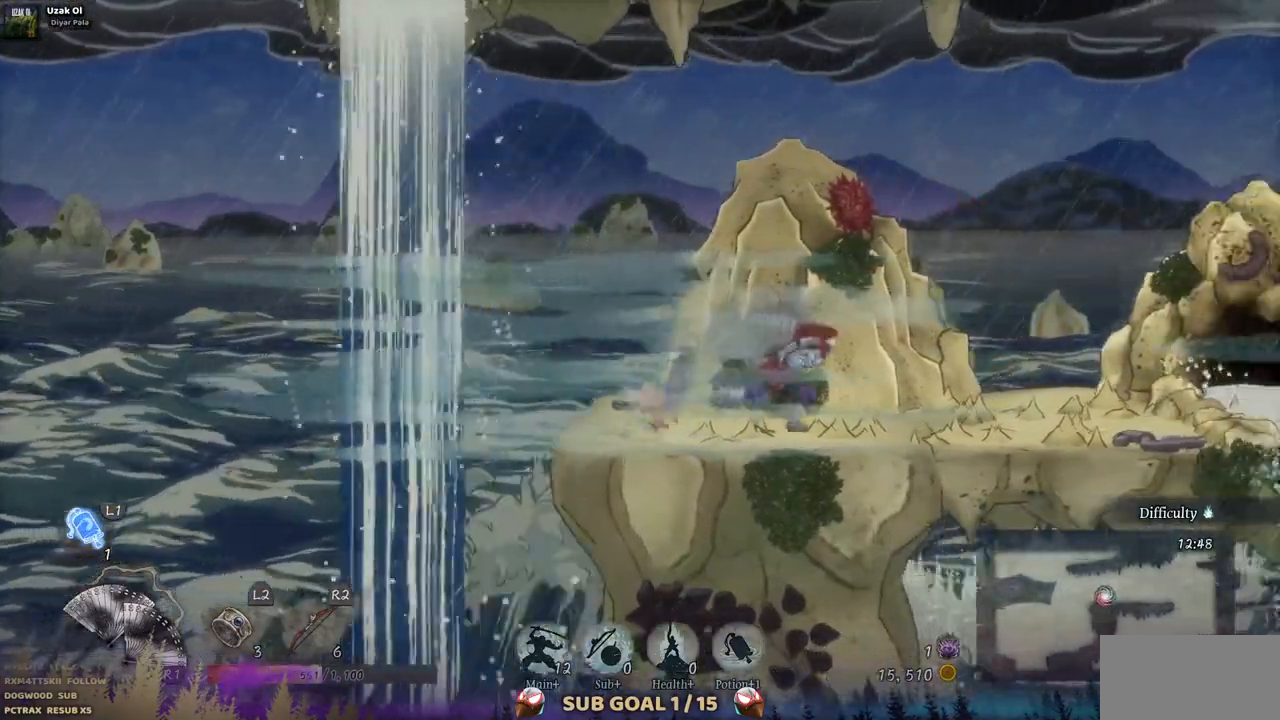
{"dt_ms": 500, "buttons": ["DPAD_RIGHT"], "left_stick": "center", "right_stick": "center", "events": []}
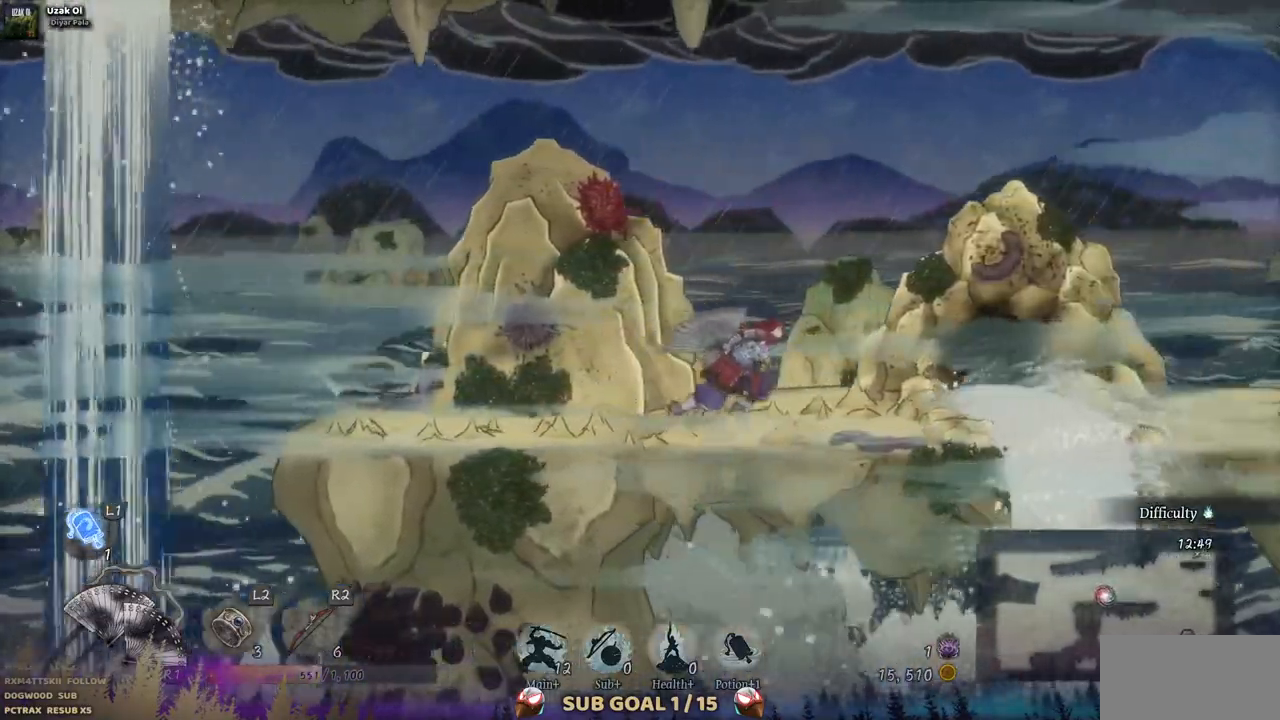
{"dt_ms": 500, "buttons": ["DPAD_RIGHT"], "left_stick": "center", "right_stick": "center", "events": []}
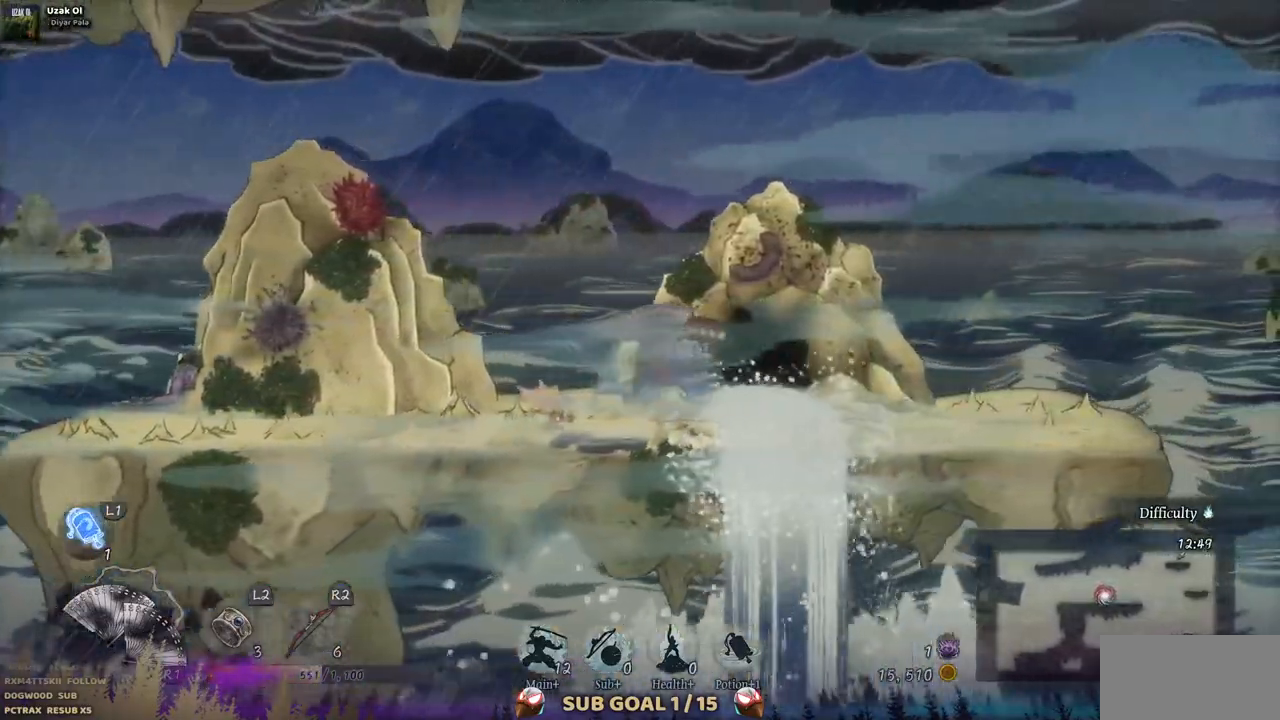
{"dt_ms": 500, "buttons": ["DPAD_RIGHT"], "left_stick": "center", "right_stick": "center", "events": []}
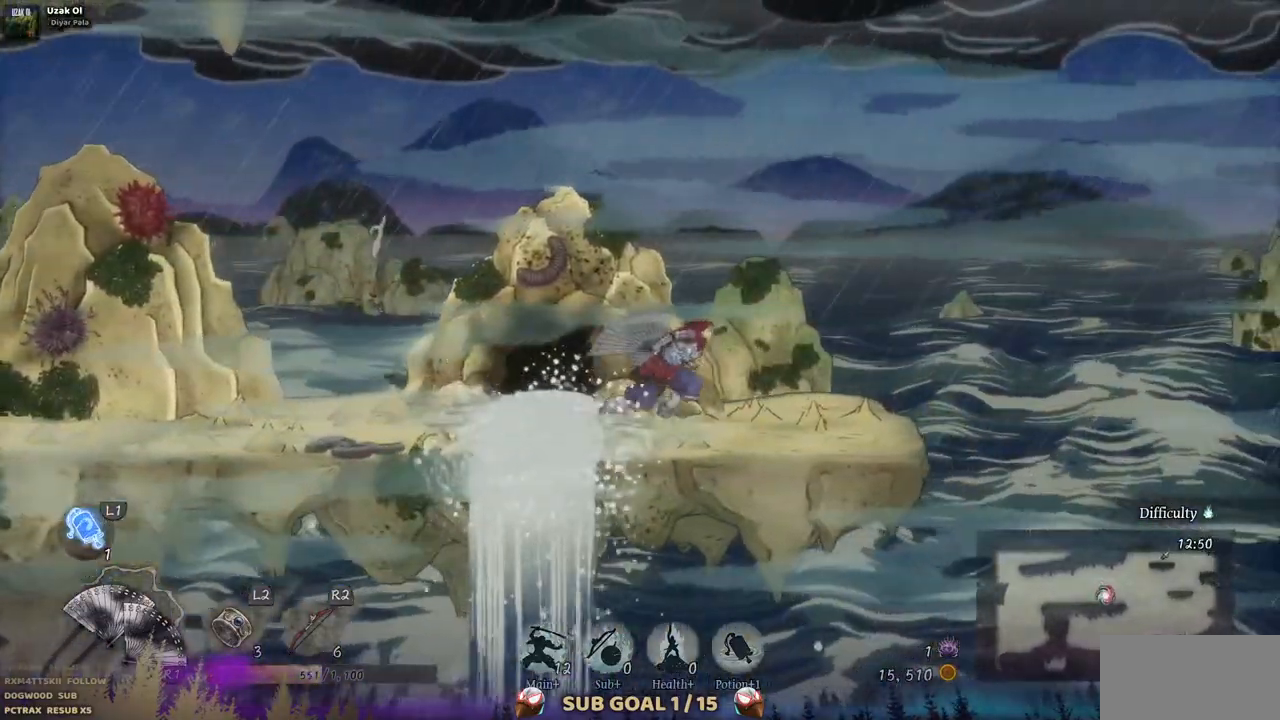
{"dt_ms": 500, "buttons": ["CROSS", "DPAD_RIGHT"], "left_stick": "center", "right_stick": "center", "events": [[467, "CROSS", "down"]]}
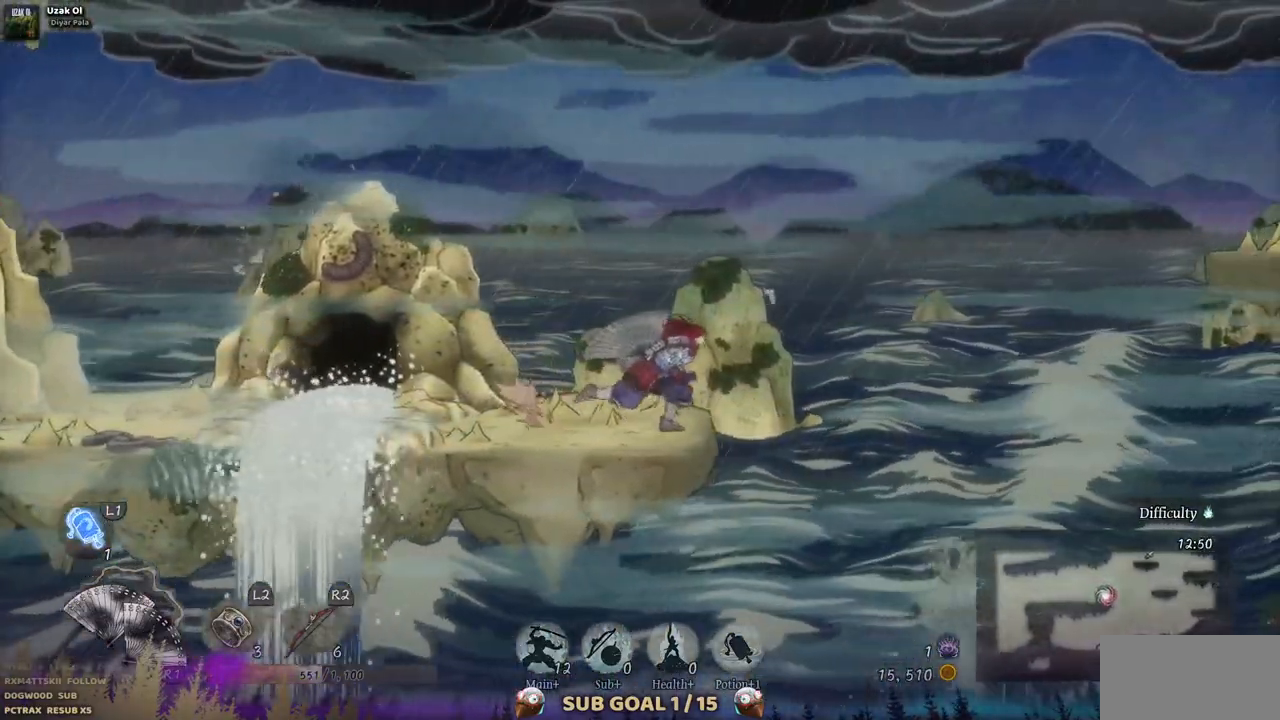
{"dt_ms": 1000, "buttons": ["DPAD_LEFT"], "left_stick": "center", "right_stick": "center"}
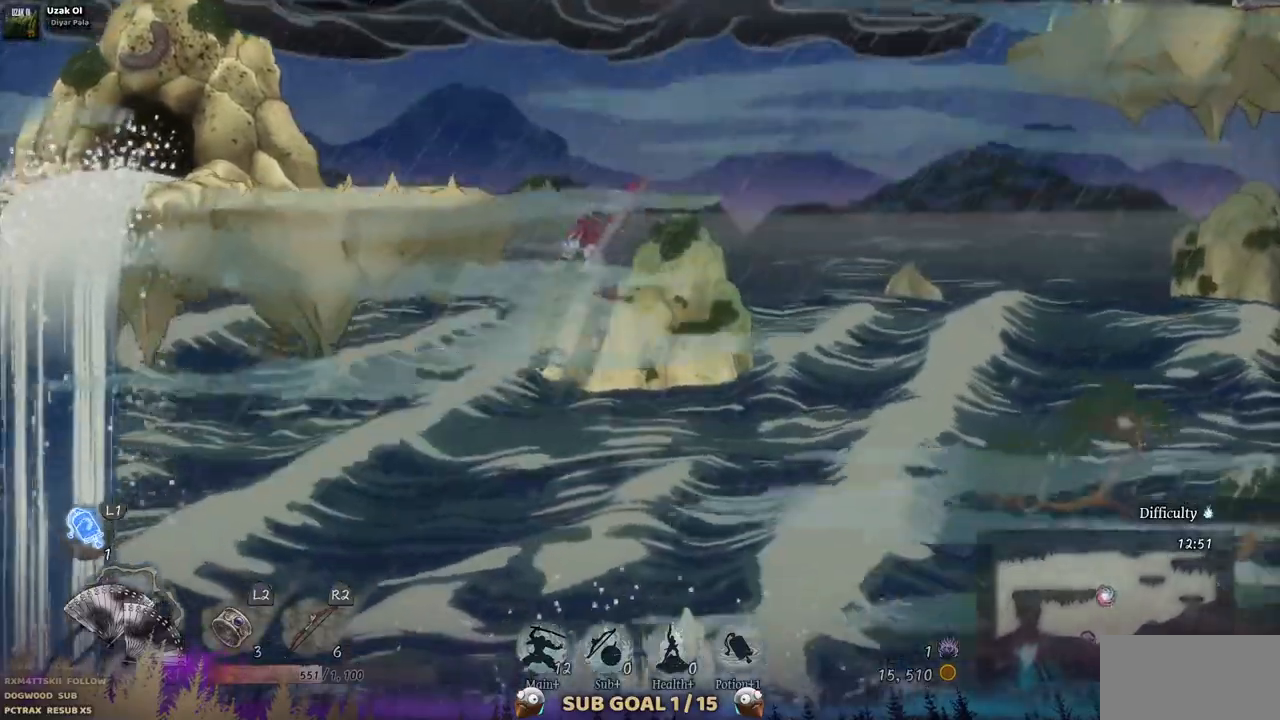
{"dt_ms": 500, "buttons": ["CROSS"], "left_stick": "center", "right_stick": "center", "events": [[300, "CROSS", "down"], [500, "DPAD_LEFT", "up"]]}